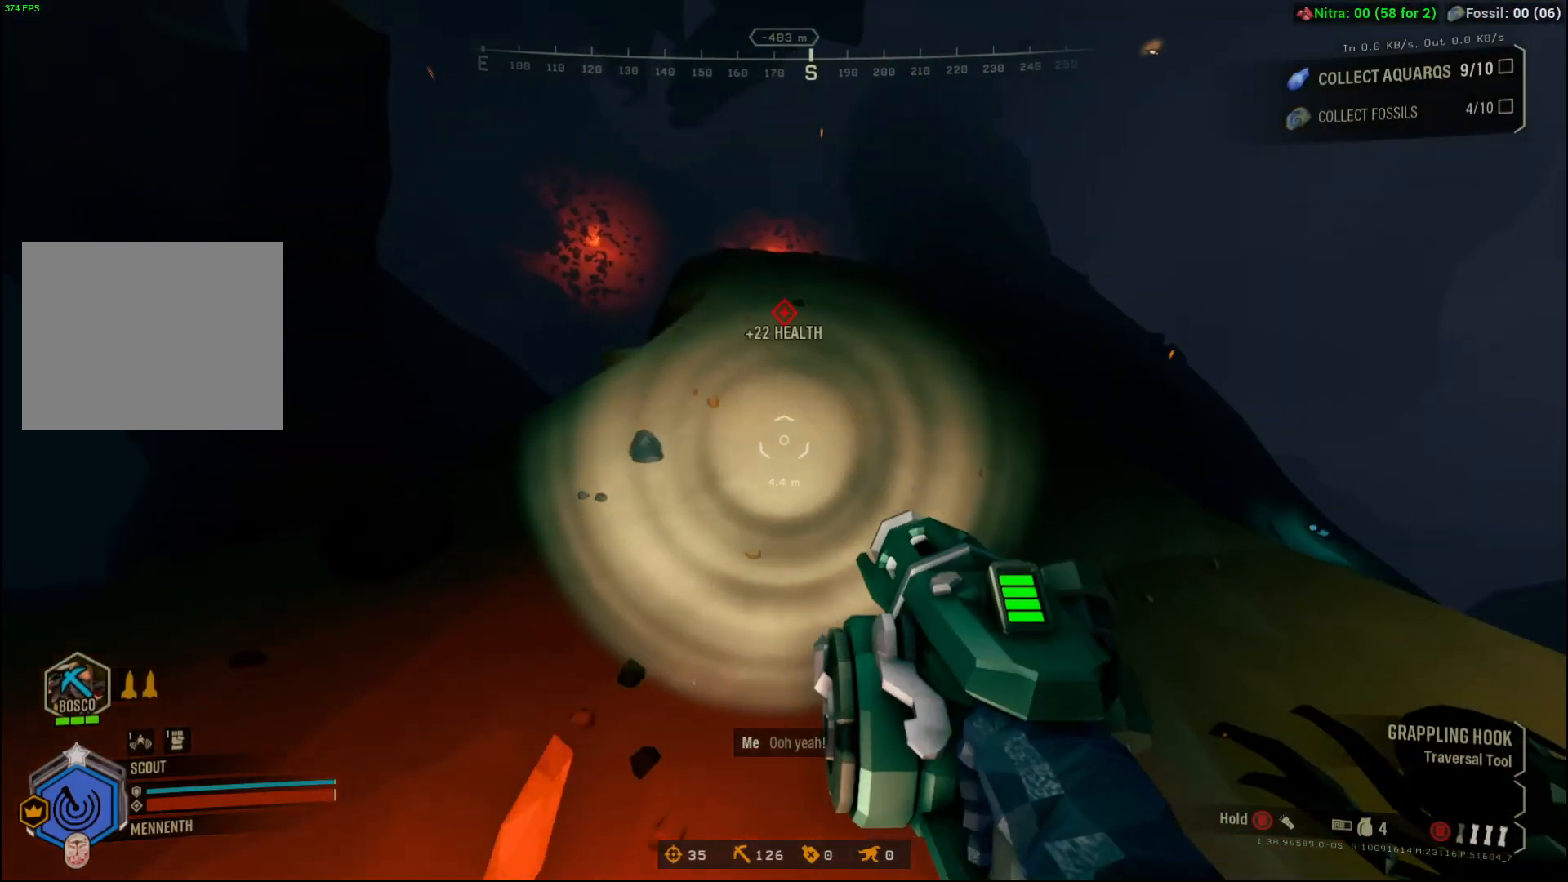
Gameplay with a controller (Xbox layout); each line is a JSON object with the inputs held at the frame after it. "events" lists button and stick changes between this image and that frame as [ms after this image, input, new state], when the widget could be followed in between. Not read: L1 L3 R1 R3 TOUCHPAD other_buttons right_stick.
{"buttons": ["DPAD_UP"], "left_stick": "center", "events": [[67, "R2", "down"], [300, "R2", "up"]]}
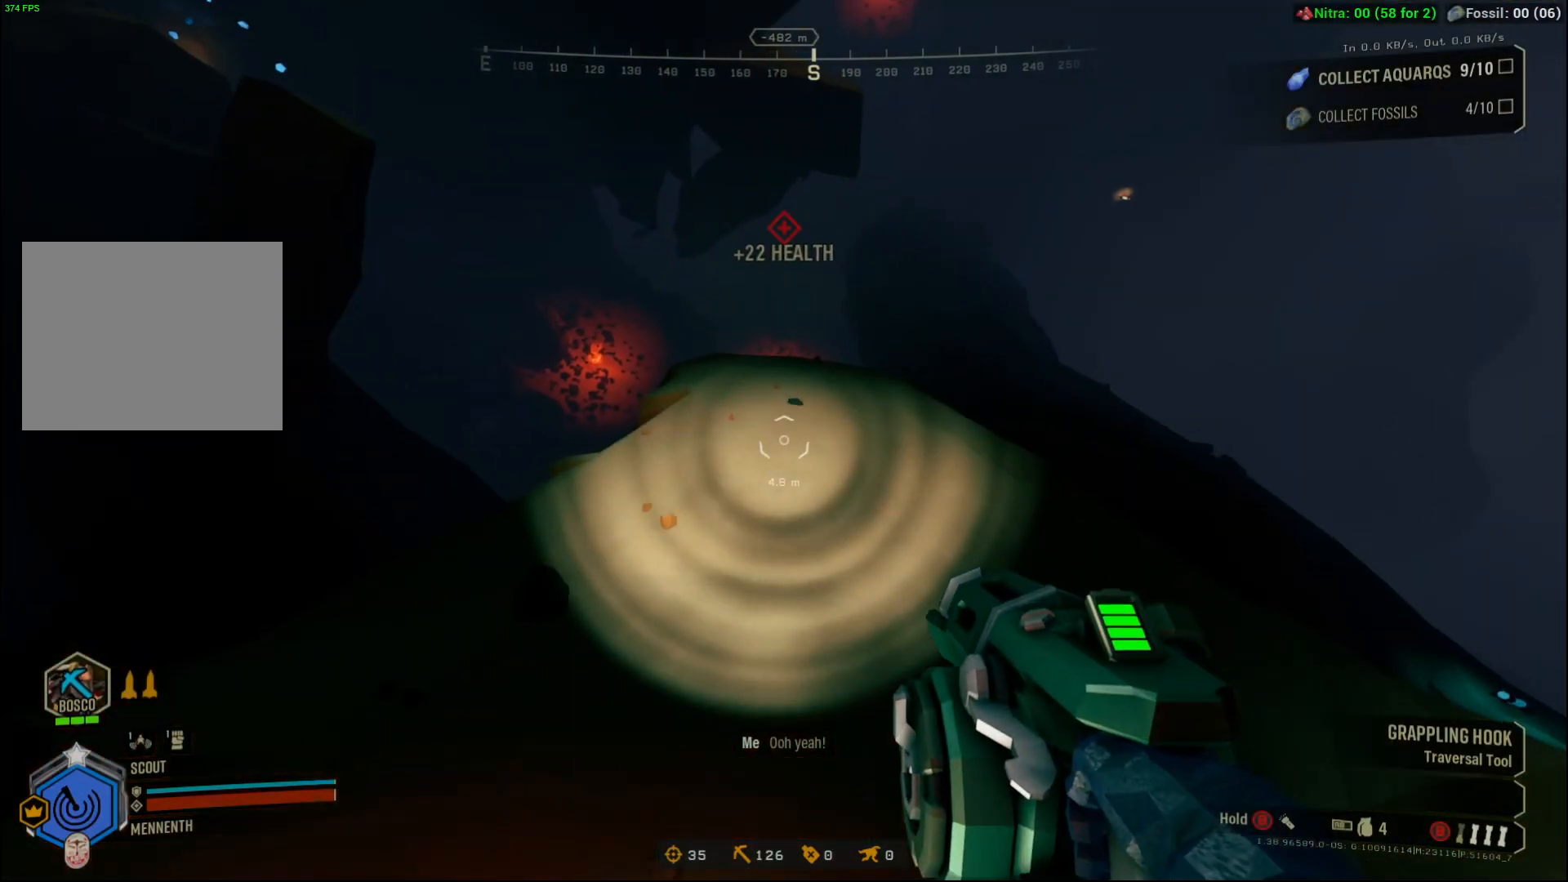
{"buttons": ["DPAD_UP"], "left_stick": "center", "events": []}
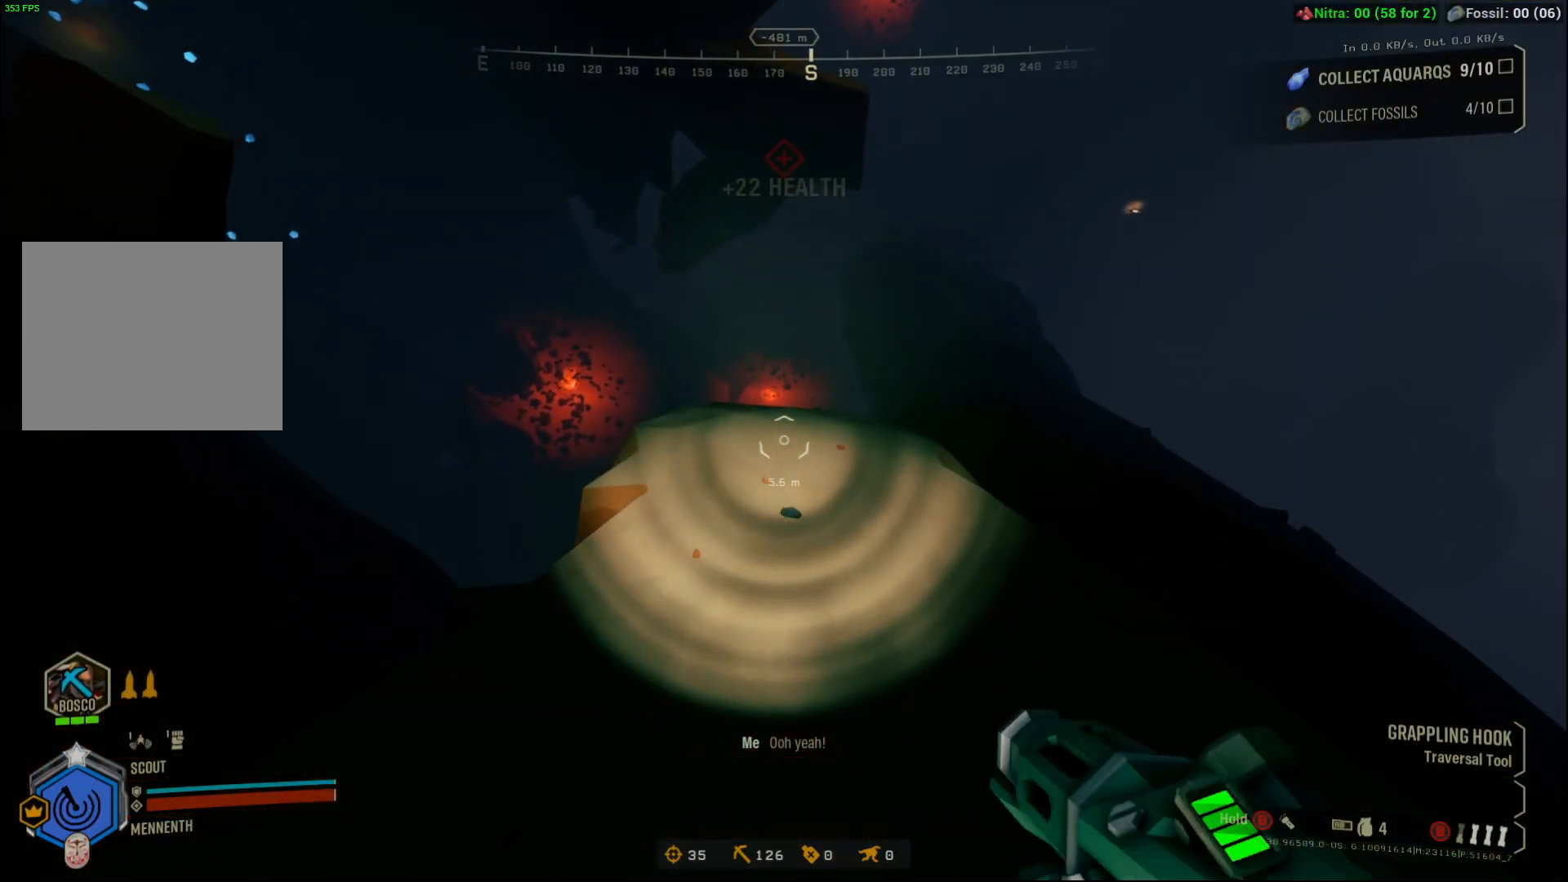
{"buttons": [], "left_stick": "center", "events": [[300, "DPAD_UP", "up"]]}
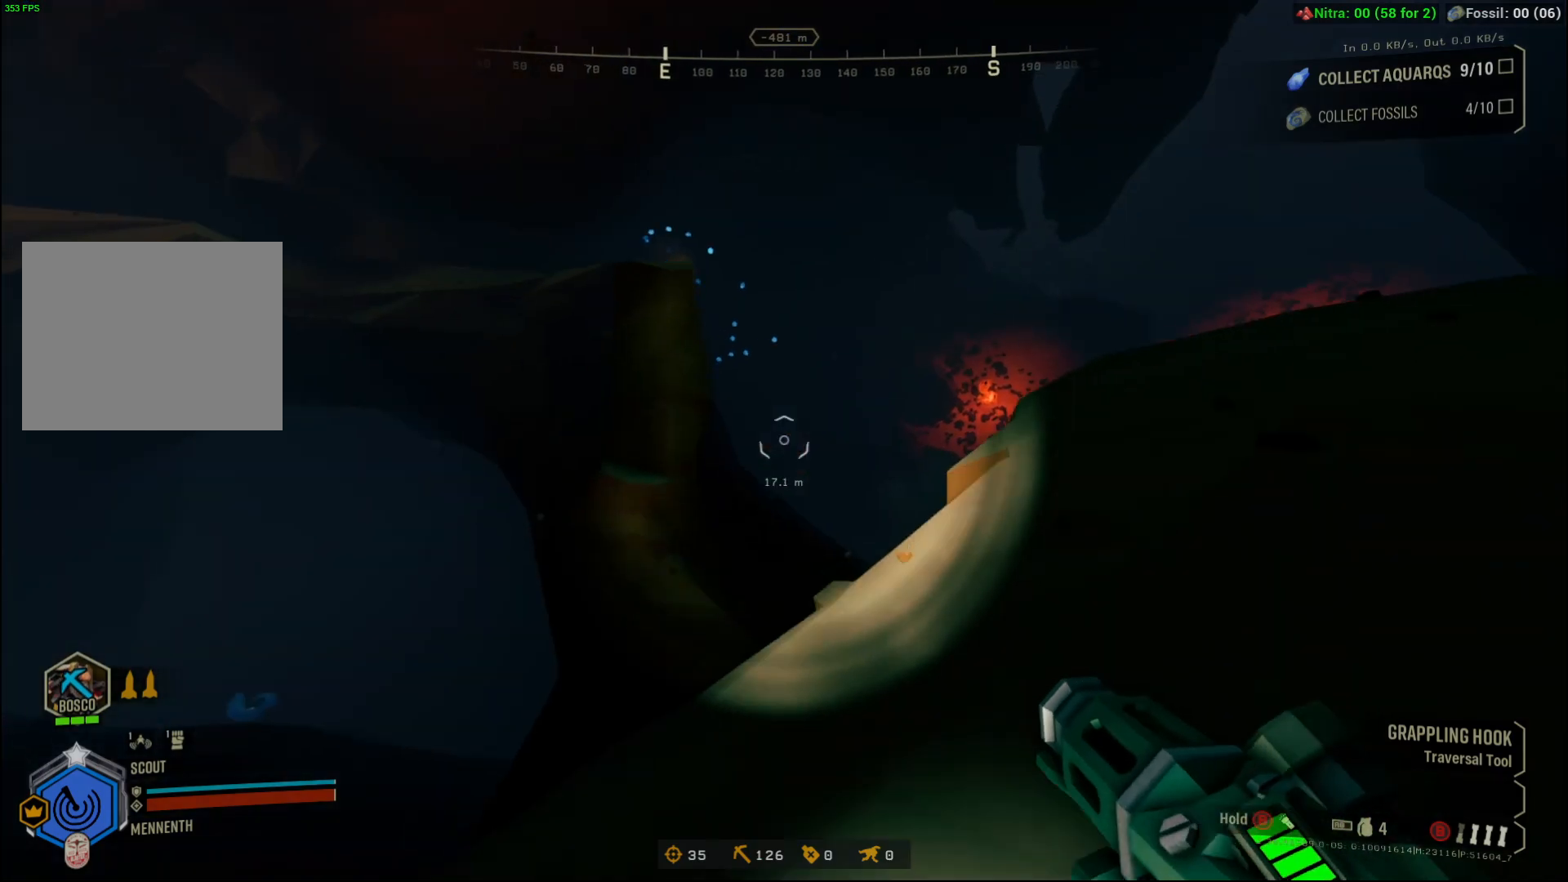
{"buttons": ["DPAD_RIGHT"], "left_stick": "center", "events": [[67, "DPAD_RIGHT", "down"]]}
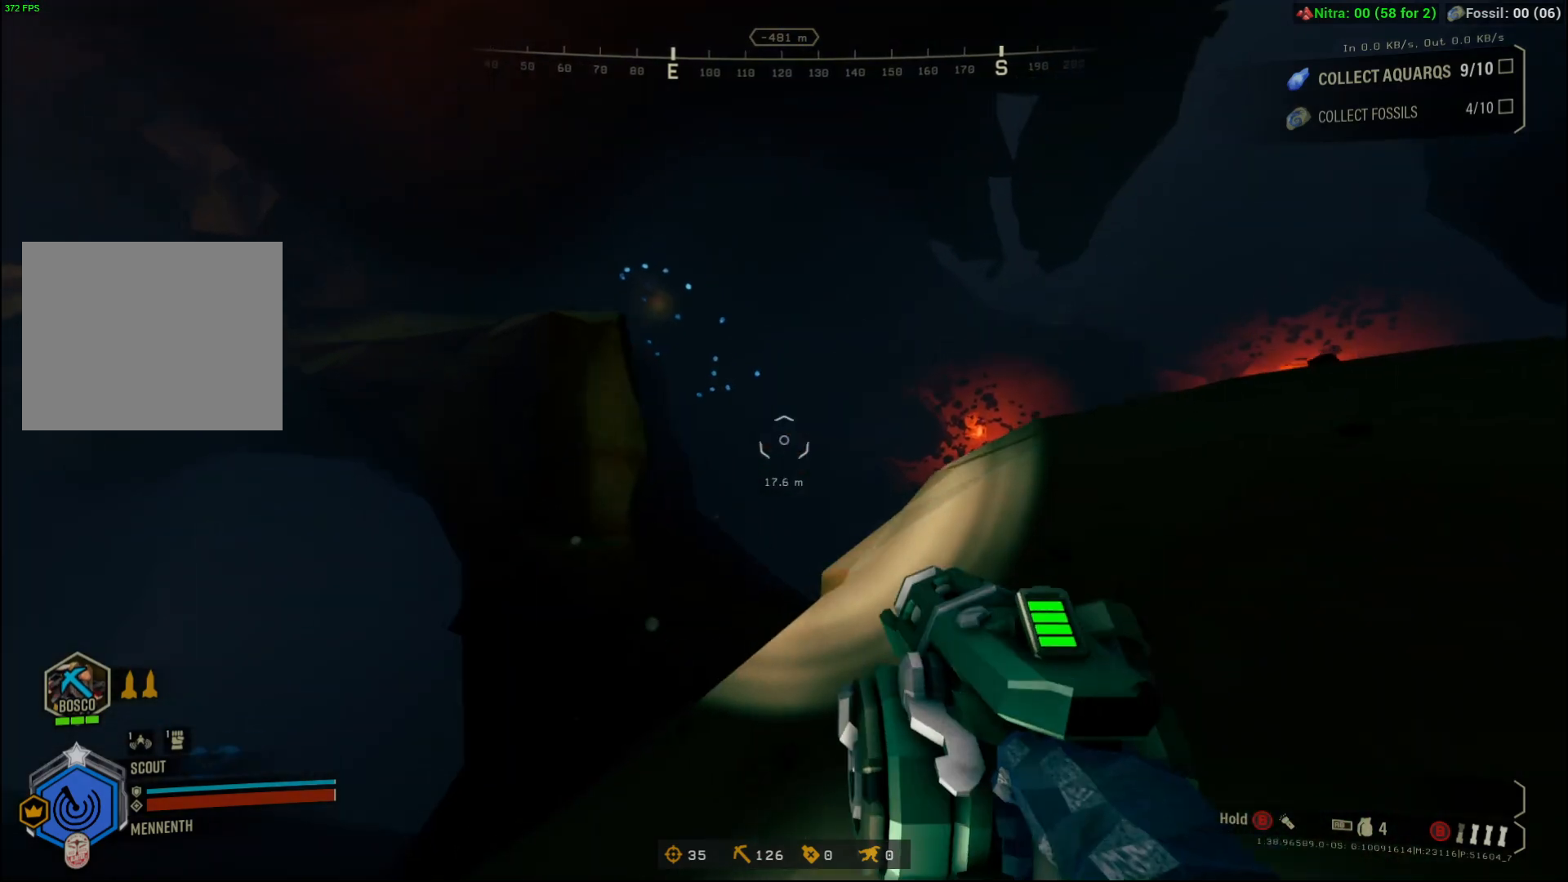
{"buttons": ["DPAD_RIGHT"], "left_stick": "center", "events": []}
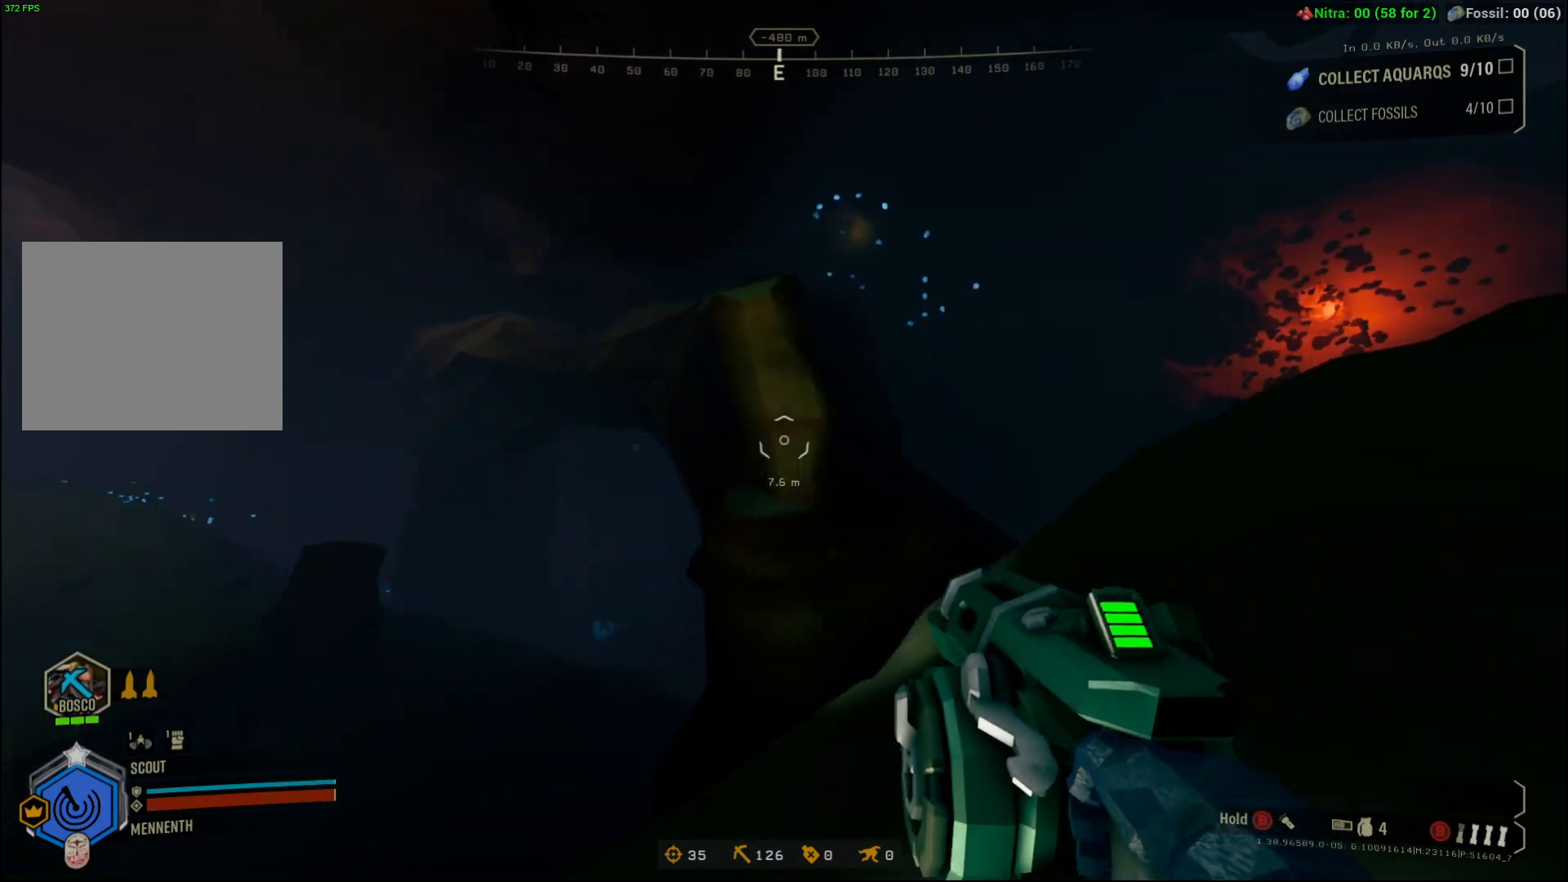
{"buttons": ["DPAD_RIGHT"], "left_stick": "center", "events": [[201, "B", "down"], [267, "B", "up"]]}
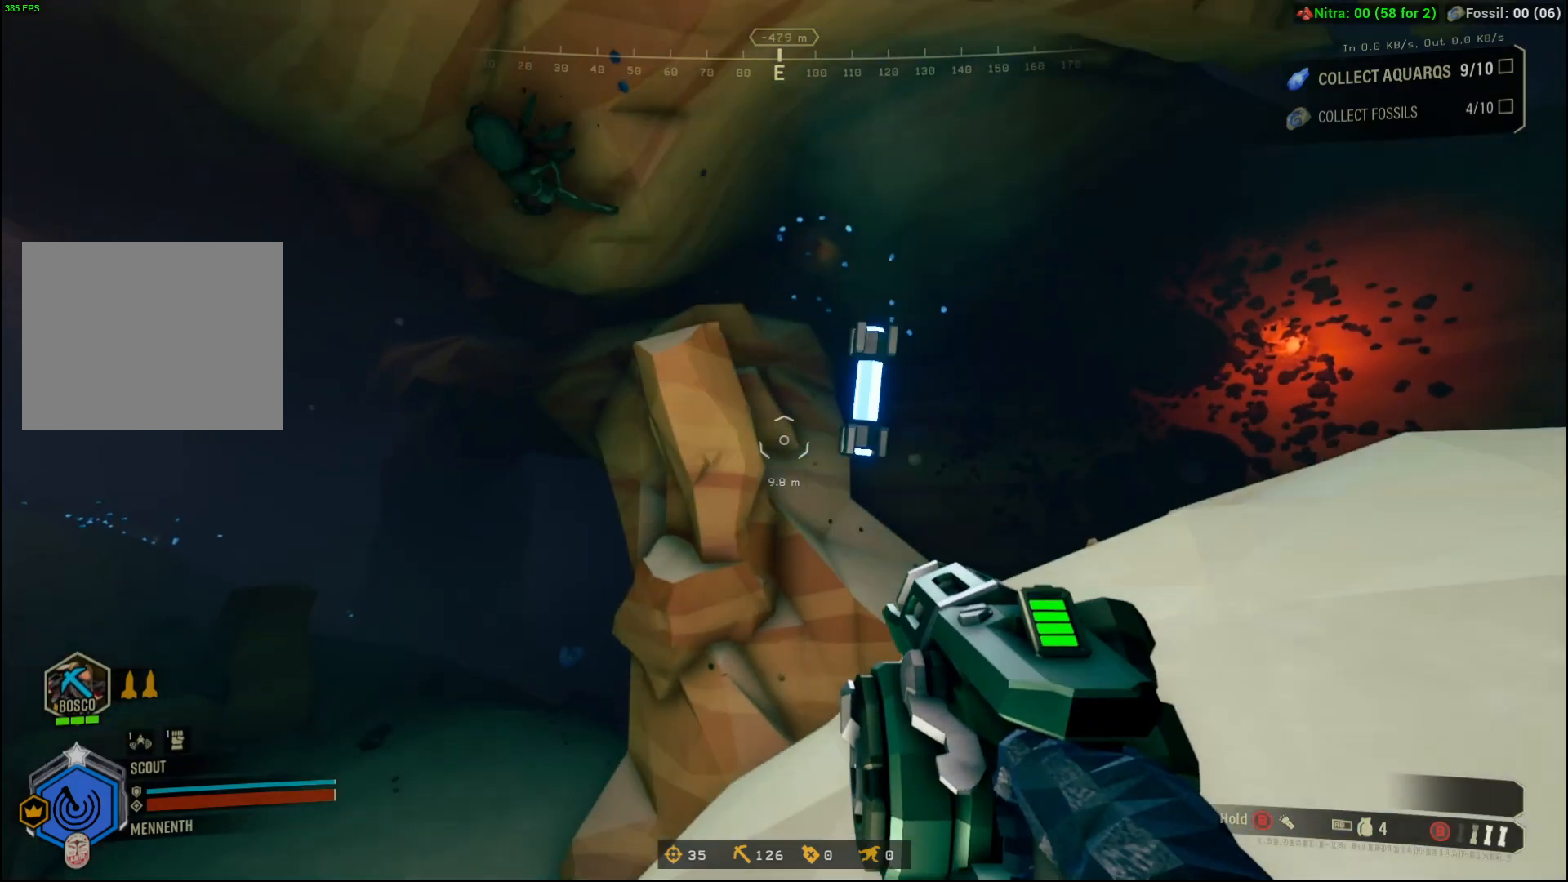
{"buttons": ["DPAD_UP"], "left_stick": "center", "events": [[100, "DPAD_UP", "down"], [133, "DPAD_RIGHT", "up"]]}
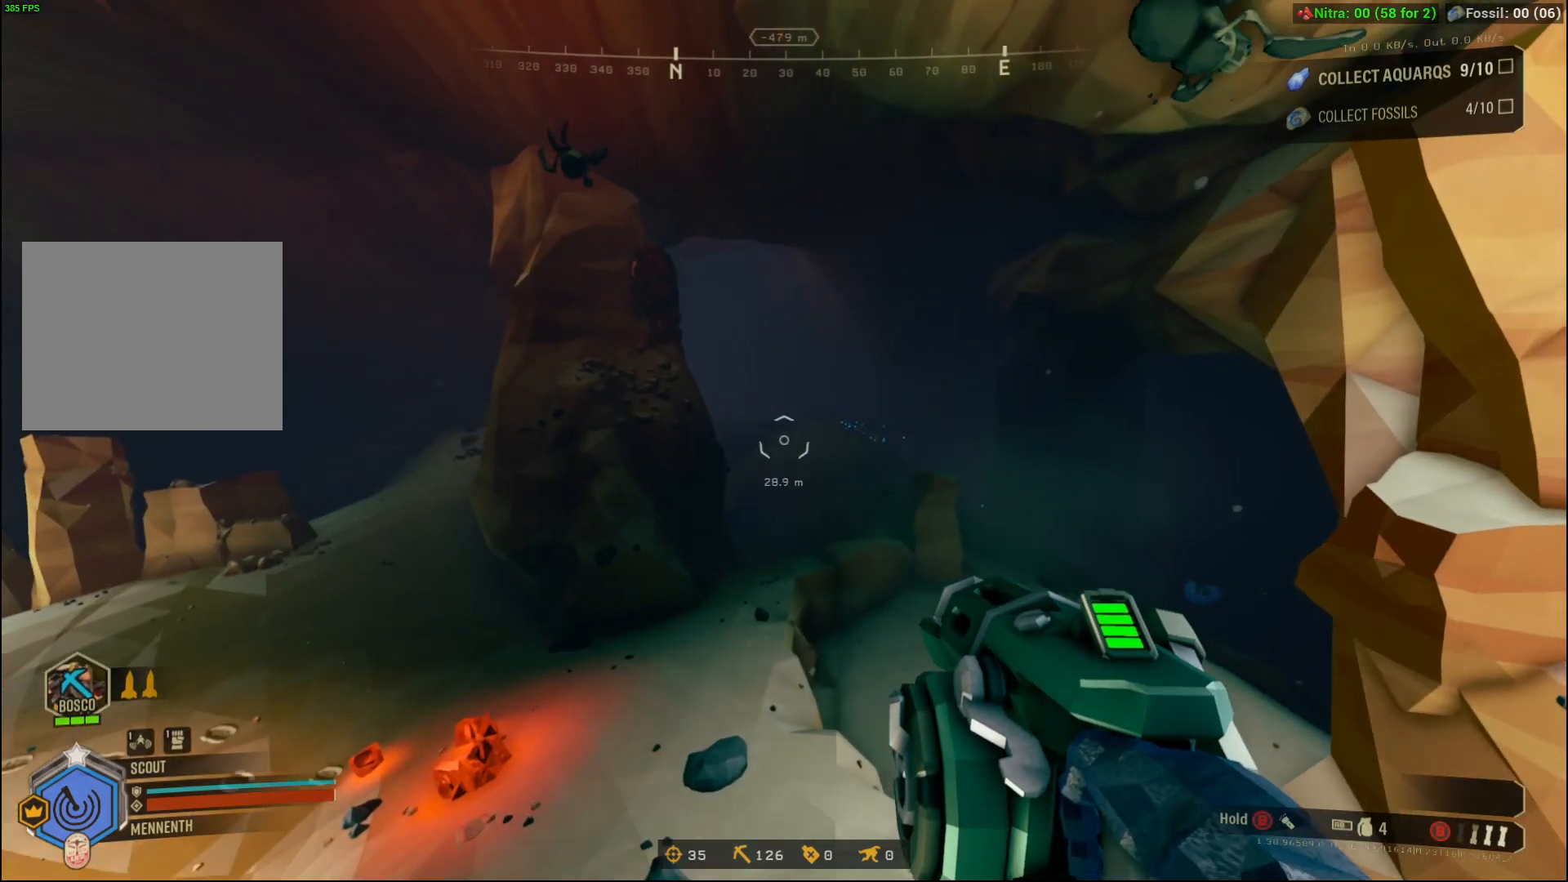
{"buttons": ["DPAD_UP"], "left_stick": "center", "events": []}
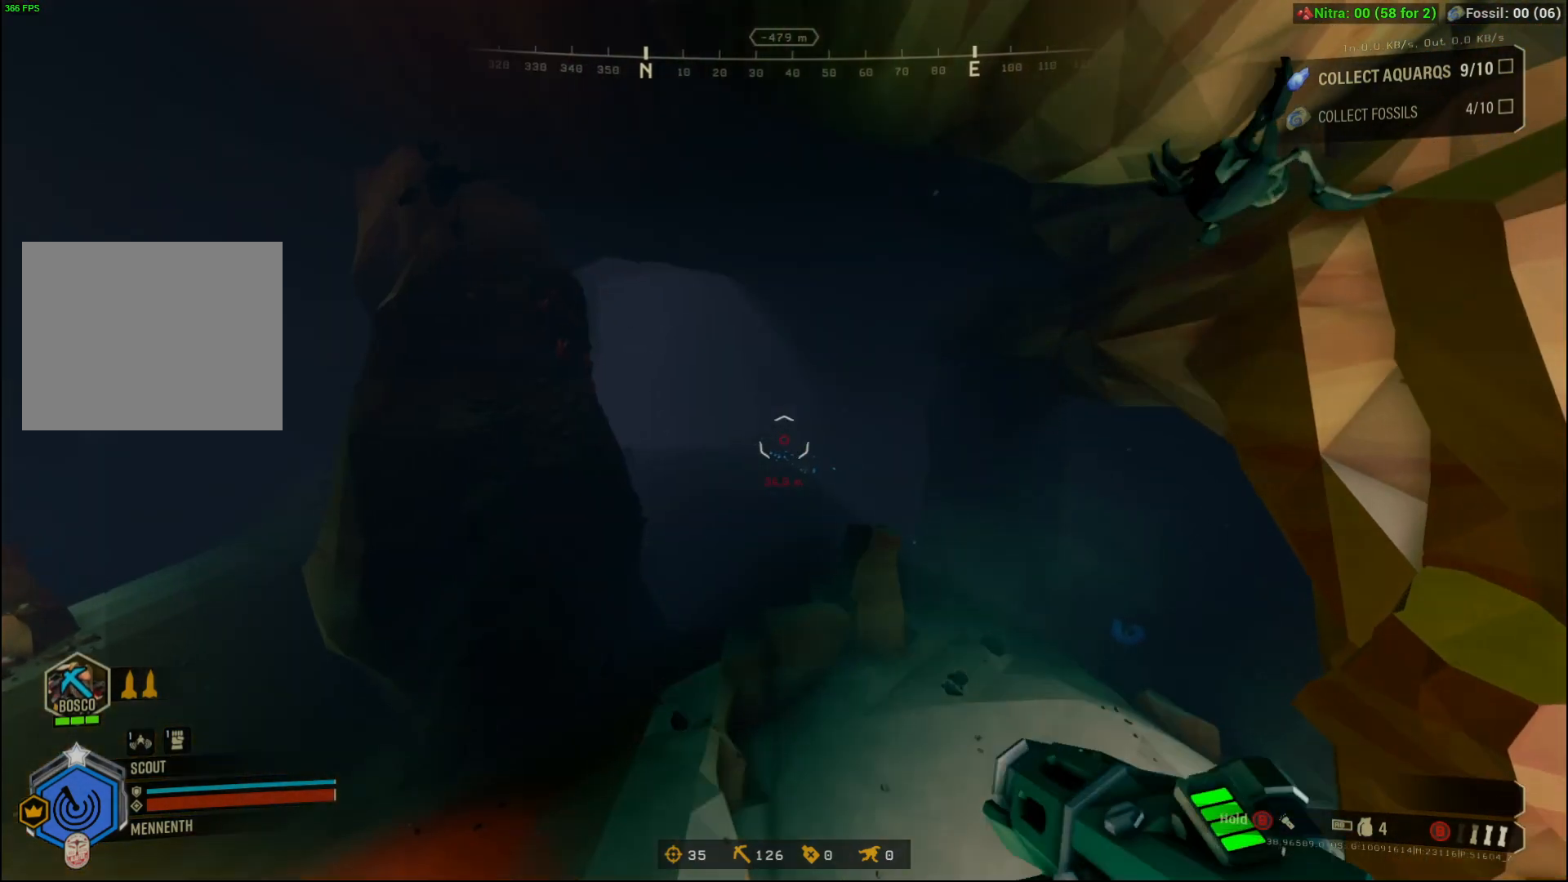
{"buttons": ["DPAD_UP"], "left_stick": "center", "events": []}
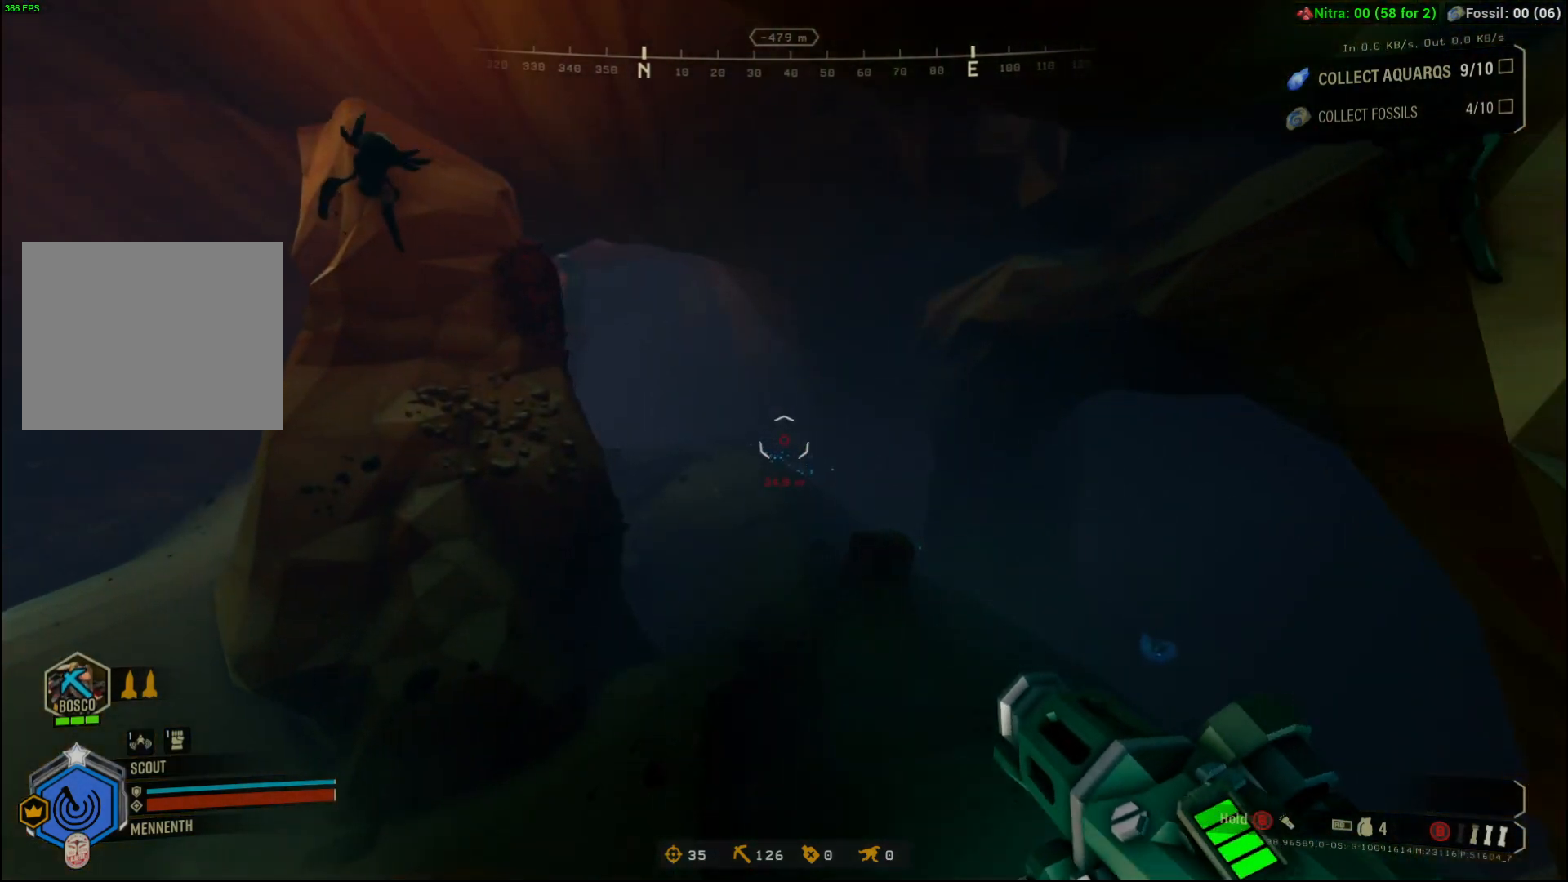
{"buttons": ["DPAD_UP"], "left_stick": "center", "events": []}
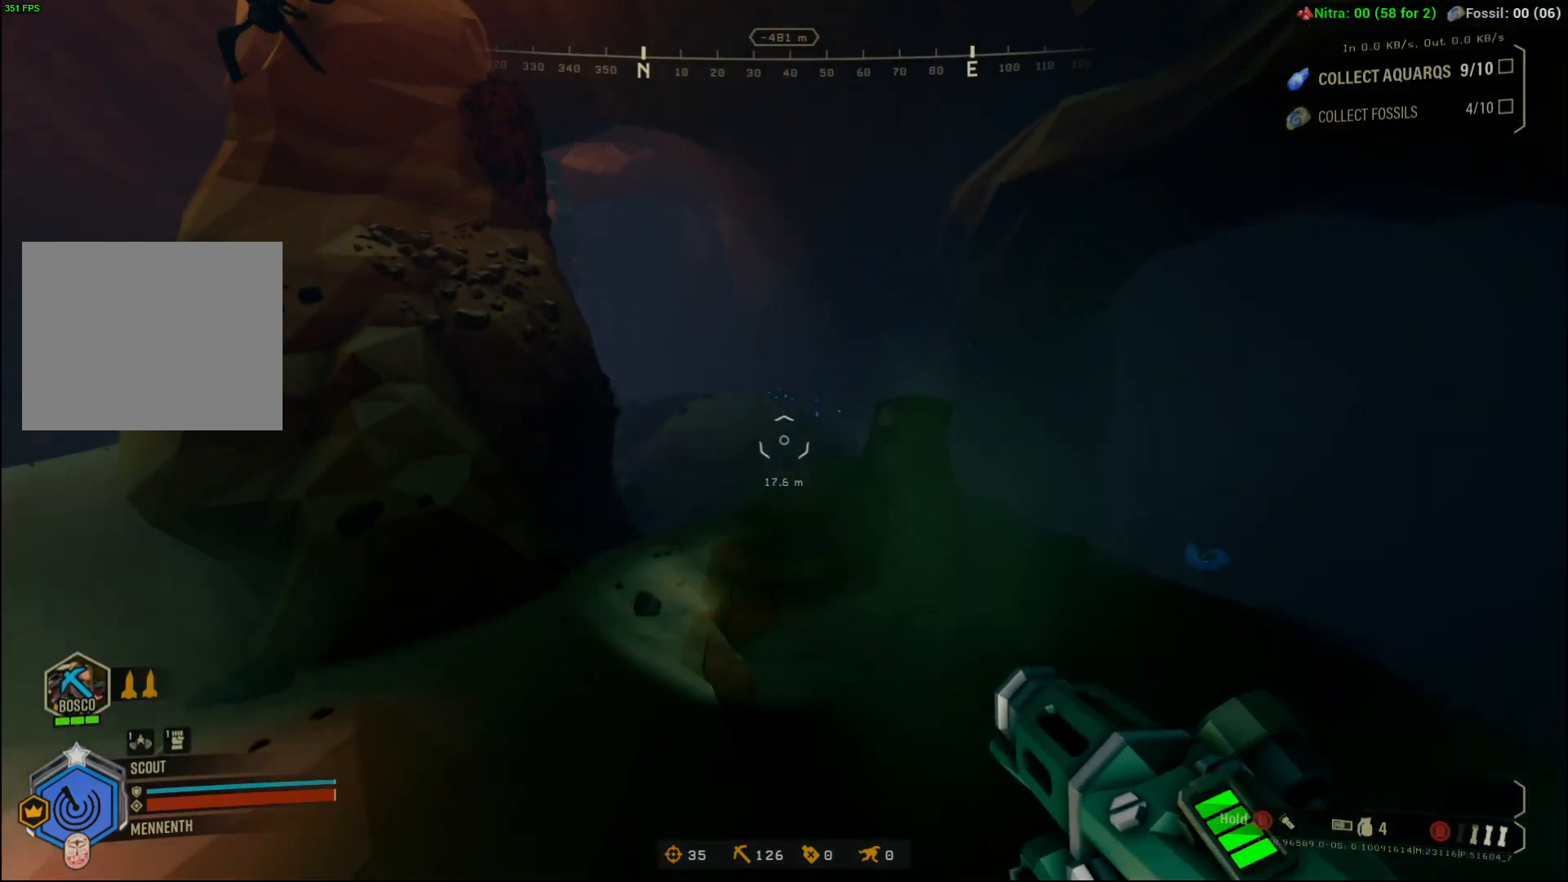
{"buttons": ["DPAD_UP"], "left_stick": "center", "events": [[33, "DPAD_UP", "up"], [233, "DPAD_UP", "down"], [434, "R2", "down"], [500, "R2", "up"]]}
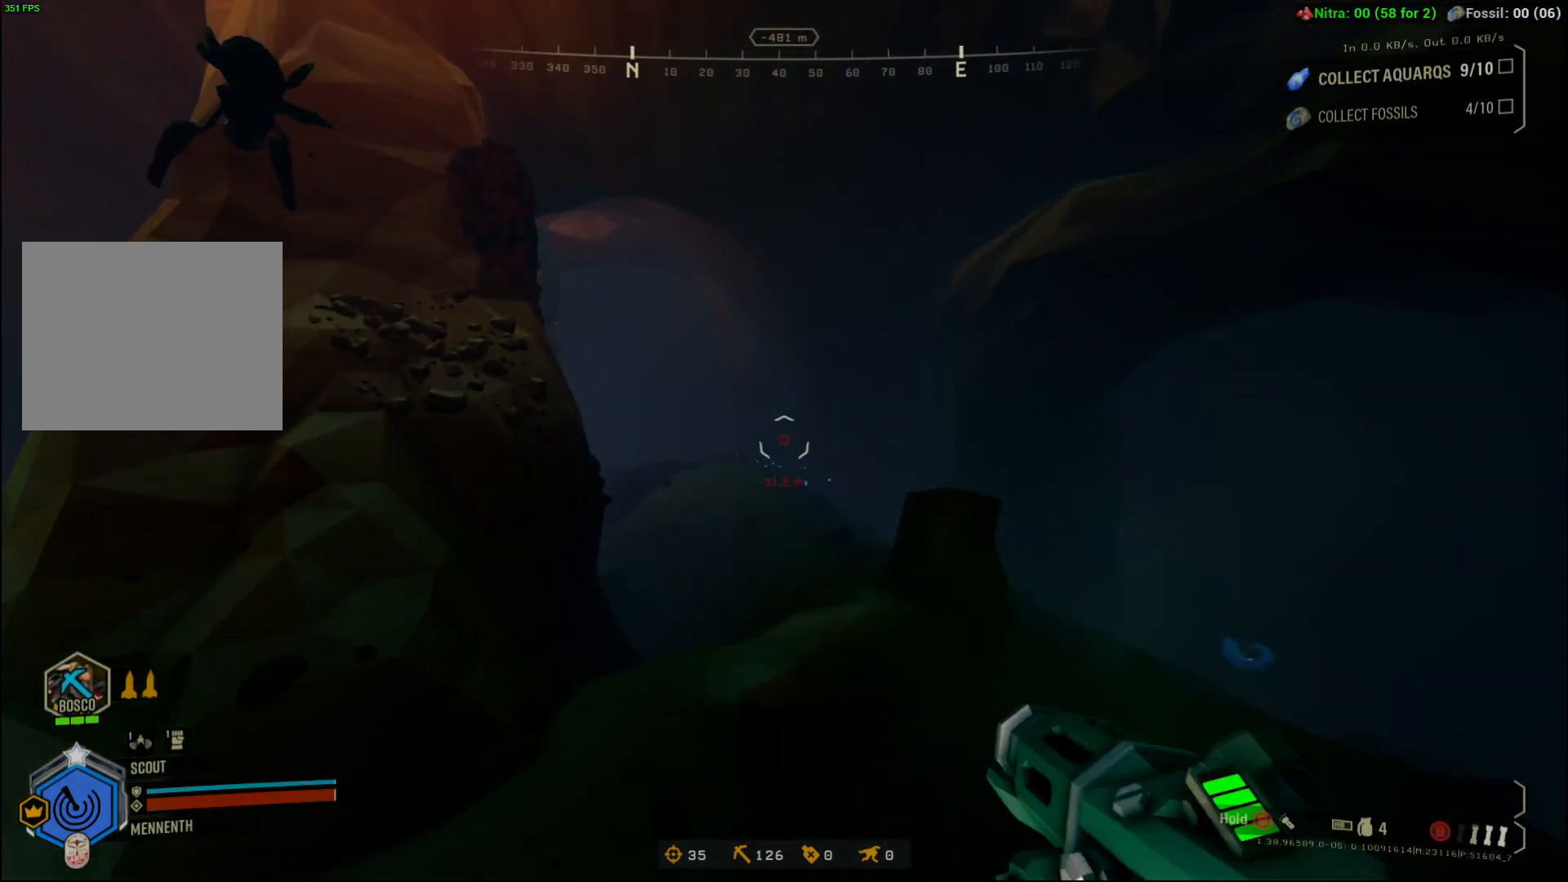
{"buttons": ["DPAD_UP"], "left_stick": "center", "events": []}
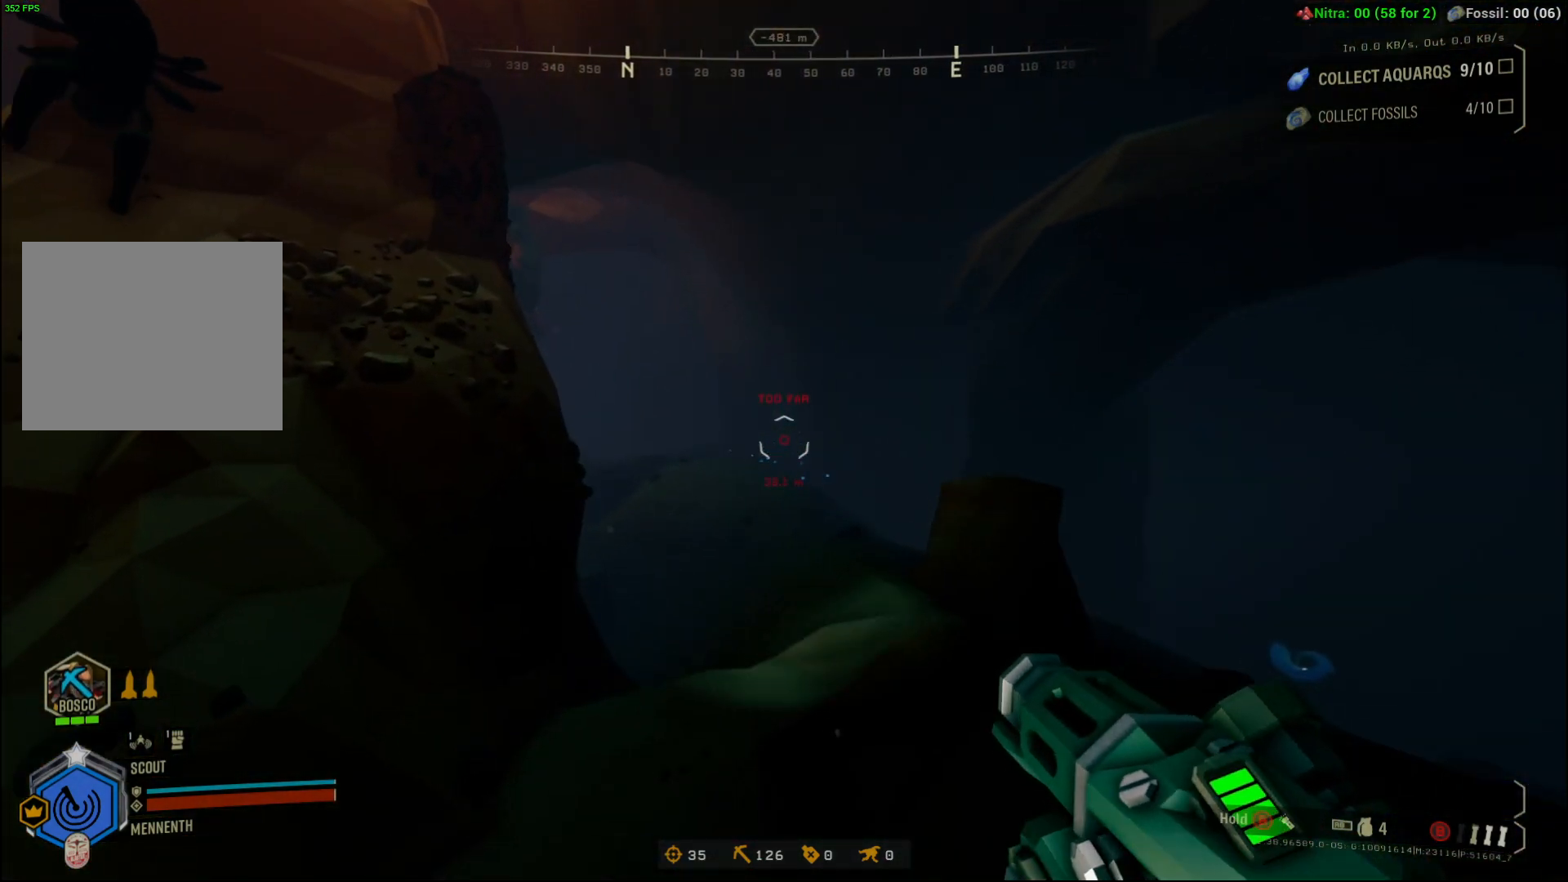
{"buttons": ["DPAD_UP"], "left_stick": "center", "events": []}
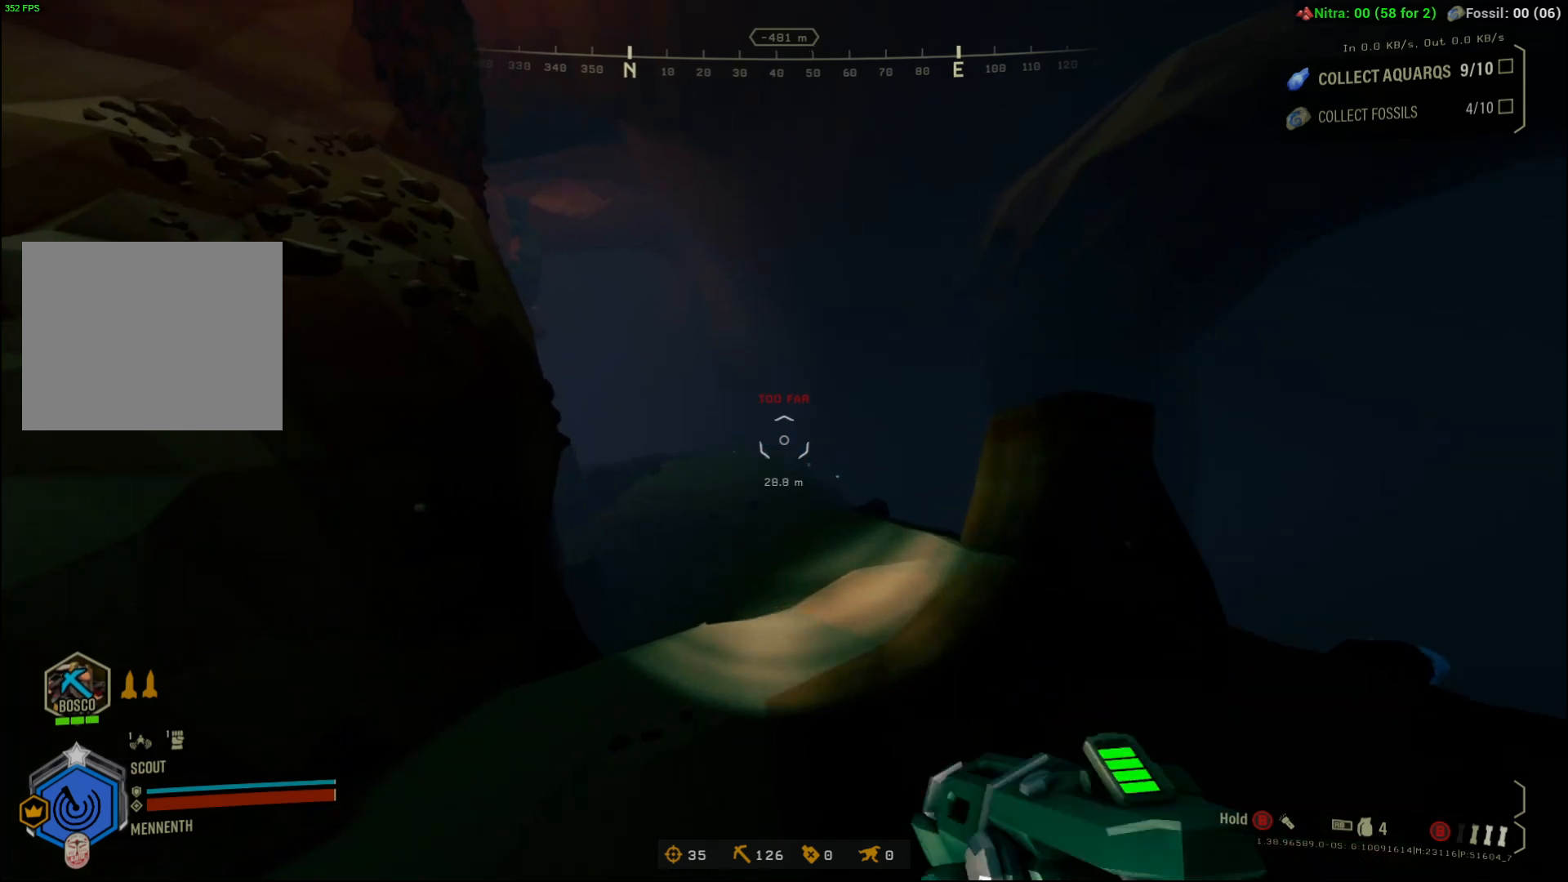
{"buttons": ["DPAD_UP"], "left_stick": "center", "events": []}
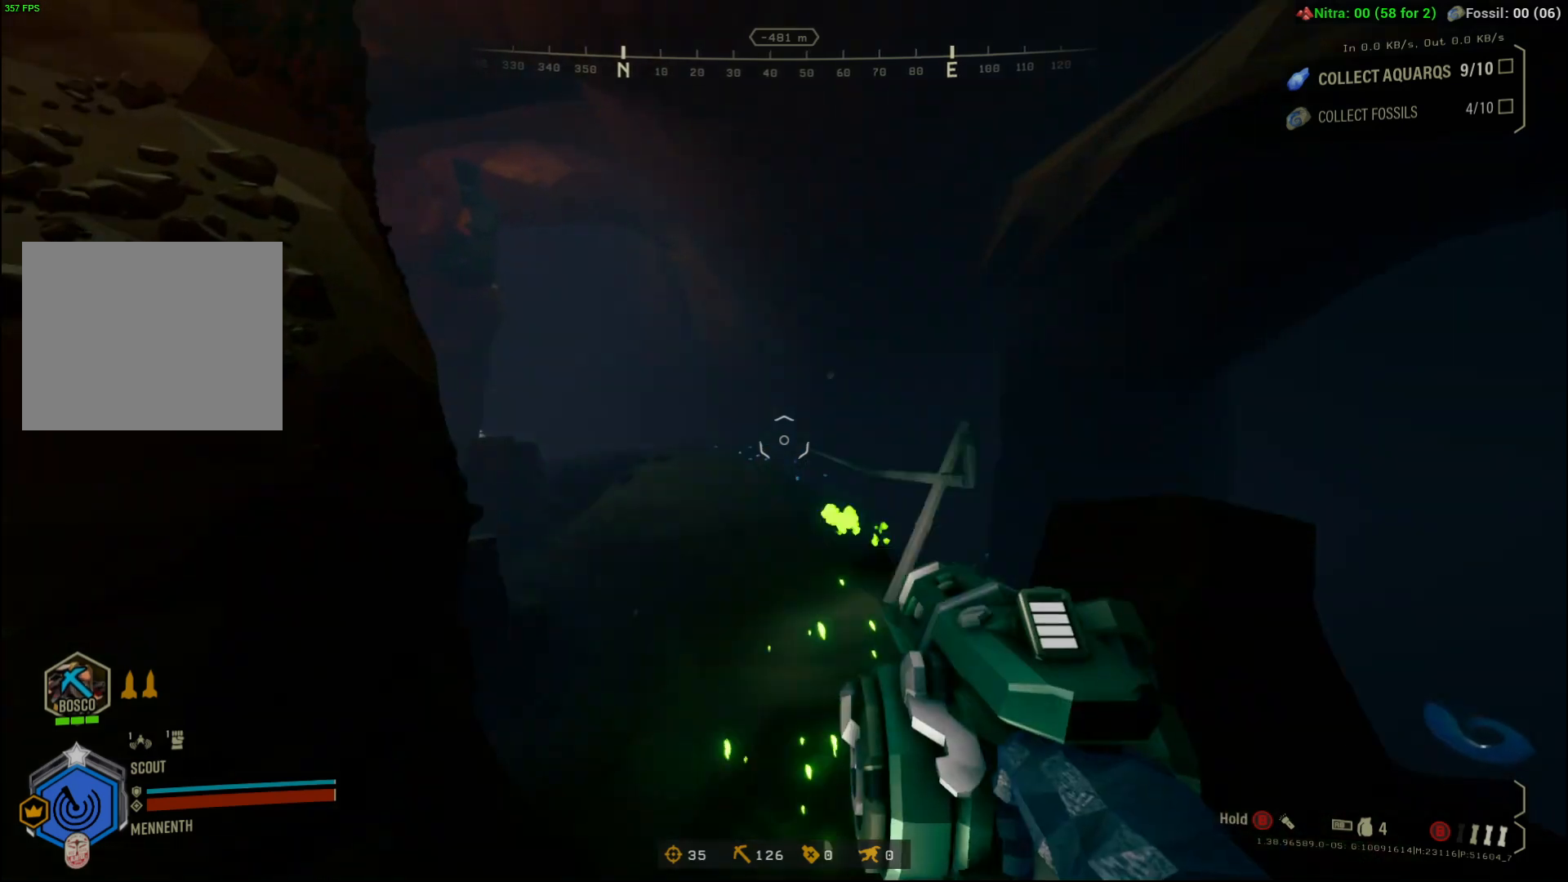
{"buttons": ["DPAD_UP"], "left_stick": "center", "events": []}
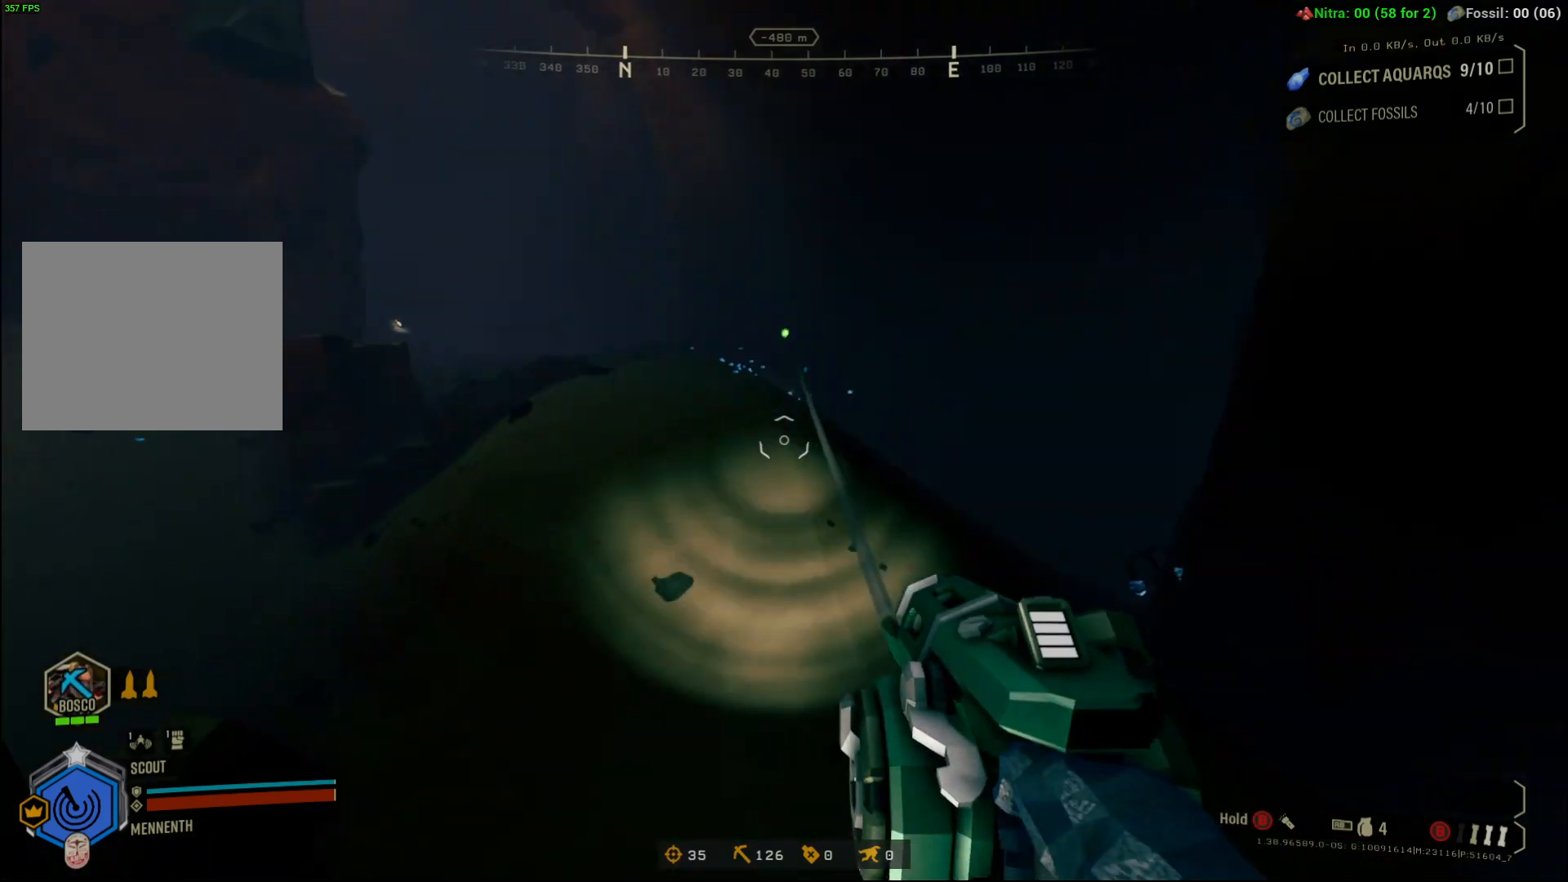
{"buttons": ["DPAD_UP"], "left_stick": "center"}